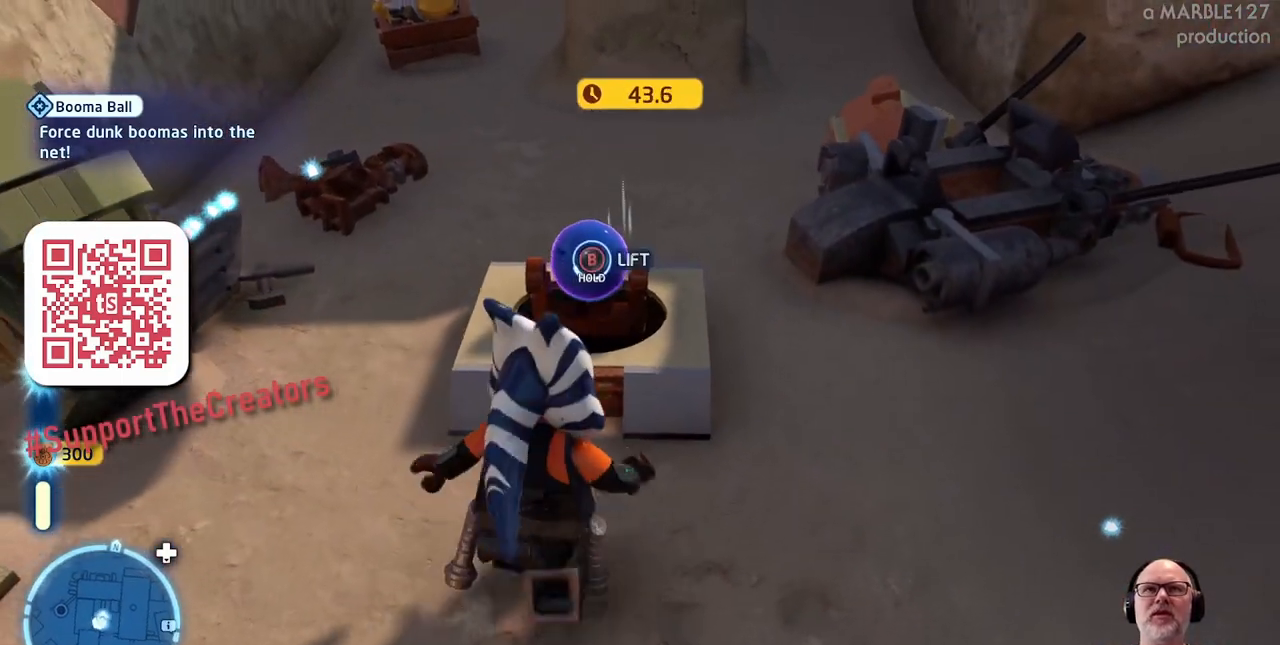
Gameplay with a controller (Xbox layout); each line is a JSON object with the inputs held at the frame after it. "events" lists button and stick changes between this image and that frame as [ms after this image, input, new state], when the widget could be followed in between. Not read: DPAD_RIGHT L2 L3 R2 R3.
{"buttons": ["B"], "left_stick": "center", "right_stick": "center", "events": [[67, "B", "down"]]}
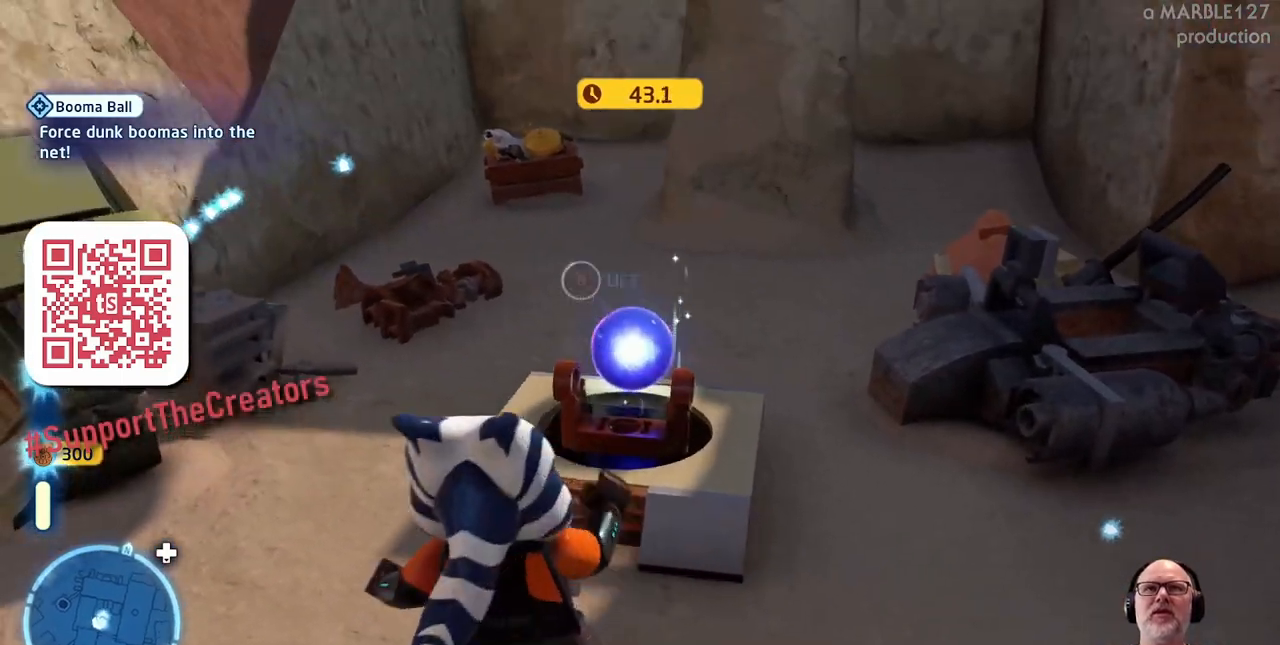
{"buttons": [], "left_stick": "center", "right_stick": "up", "events": [[167, "B", "up"], [367, "right_stick", "up"]]}
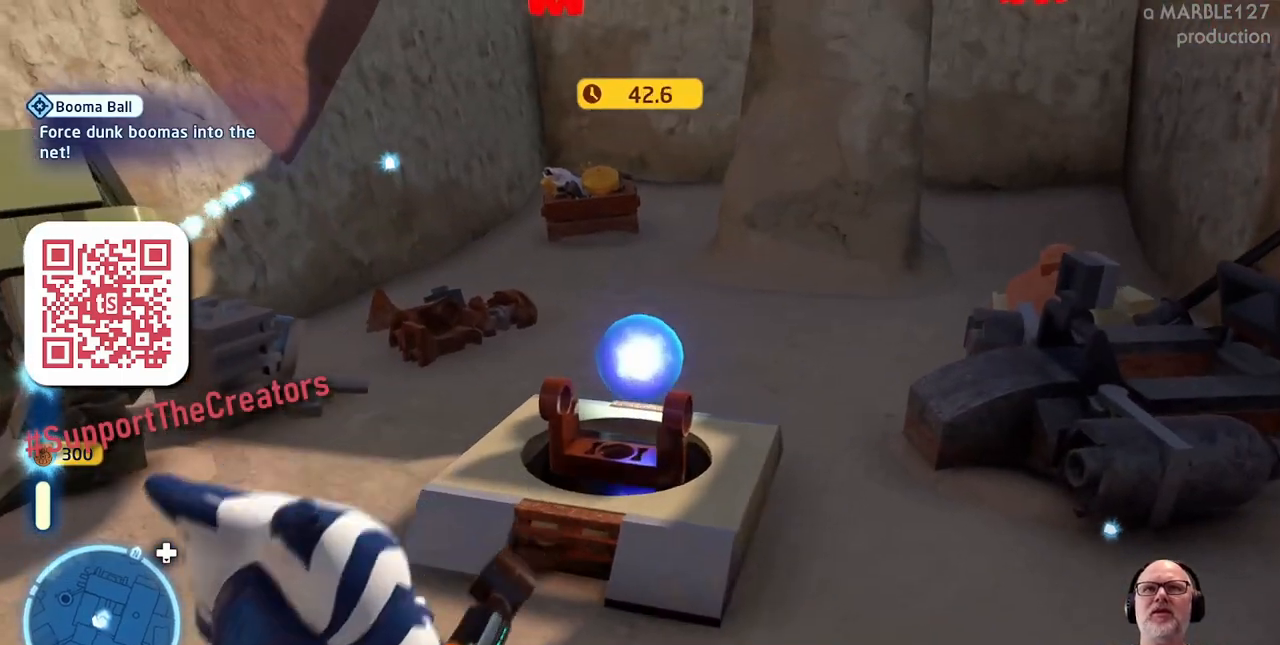
{"buttons": [], "left_stick": "center", "right_stick": "up", "events": []}
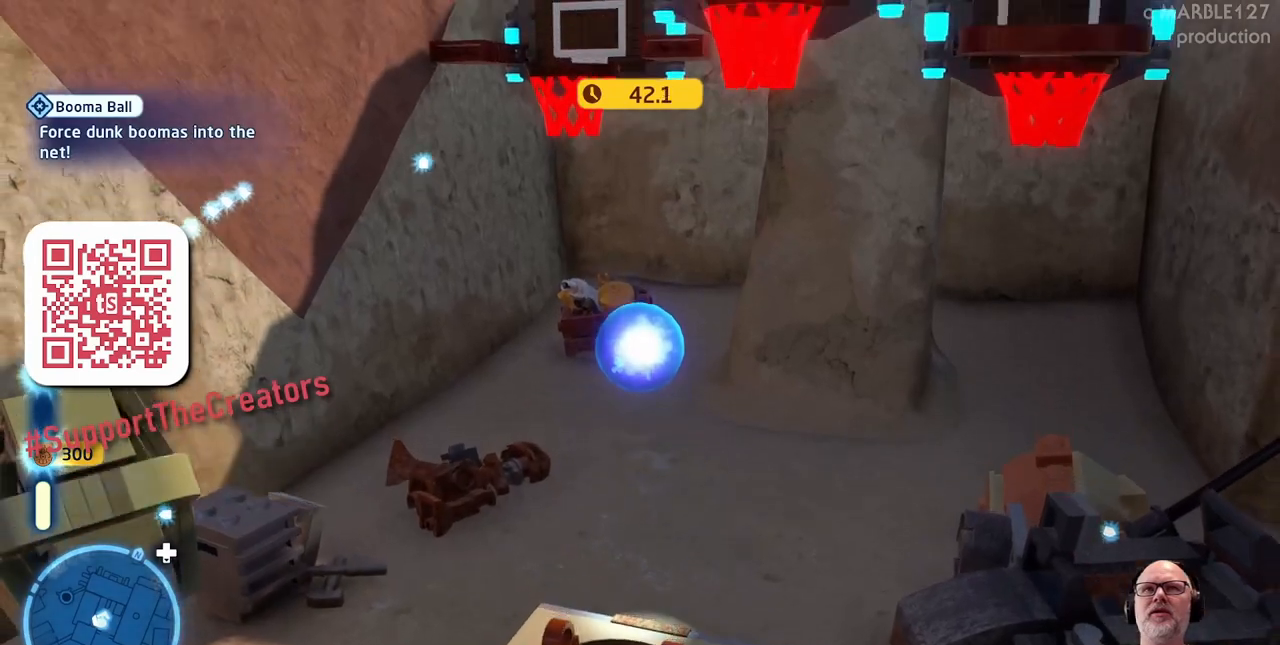
{"buttons": [], "left_stick": "up-right", "right_stick": "center", "events": [[267, "left_stick", "right"], [400, "left_stick", "up-right"], [467, "right_stick", "center"]]}
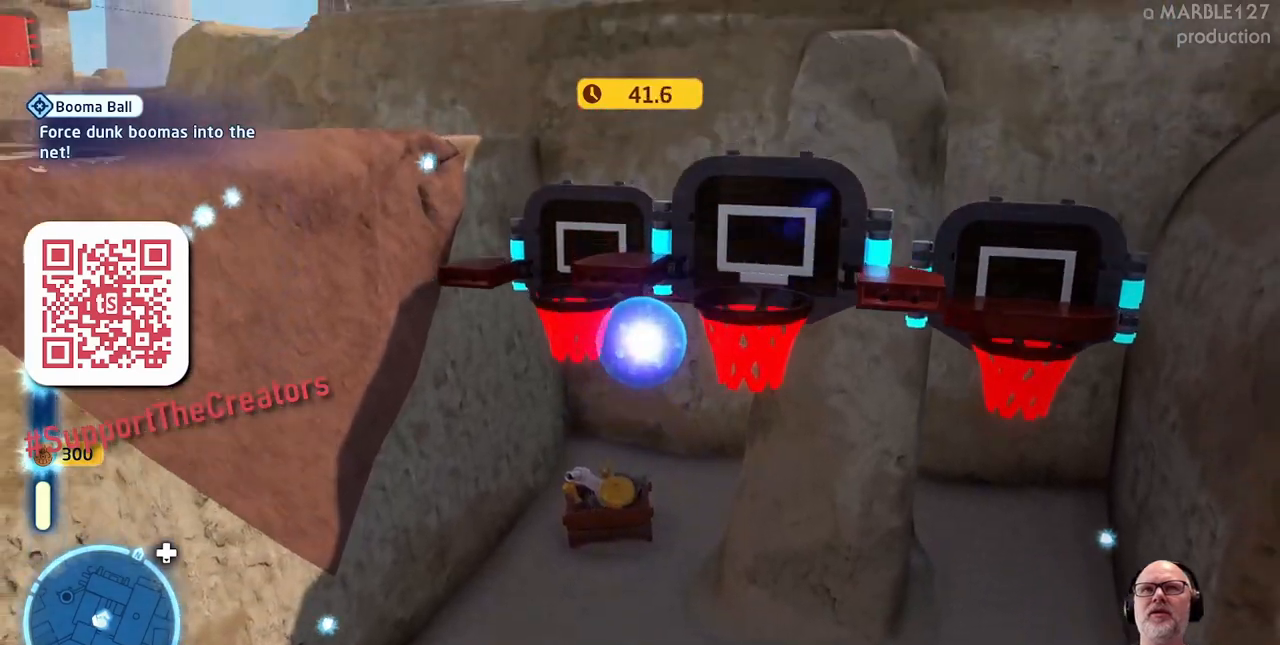
{"buttons": [], "left_stick": "up-left", "right_stick": "down", "events": [[200, "left_stick", "up"], [200, "right_stick", "down"], [500, "left_stick", "up-left"]]}
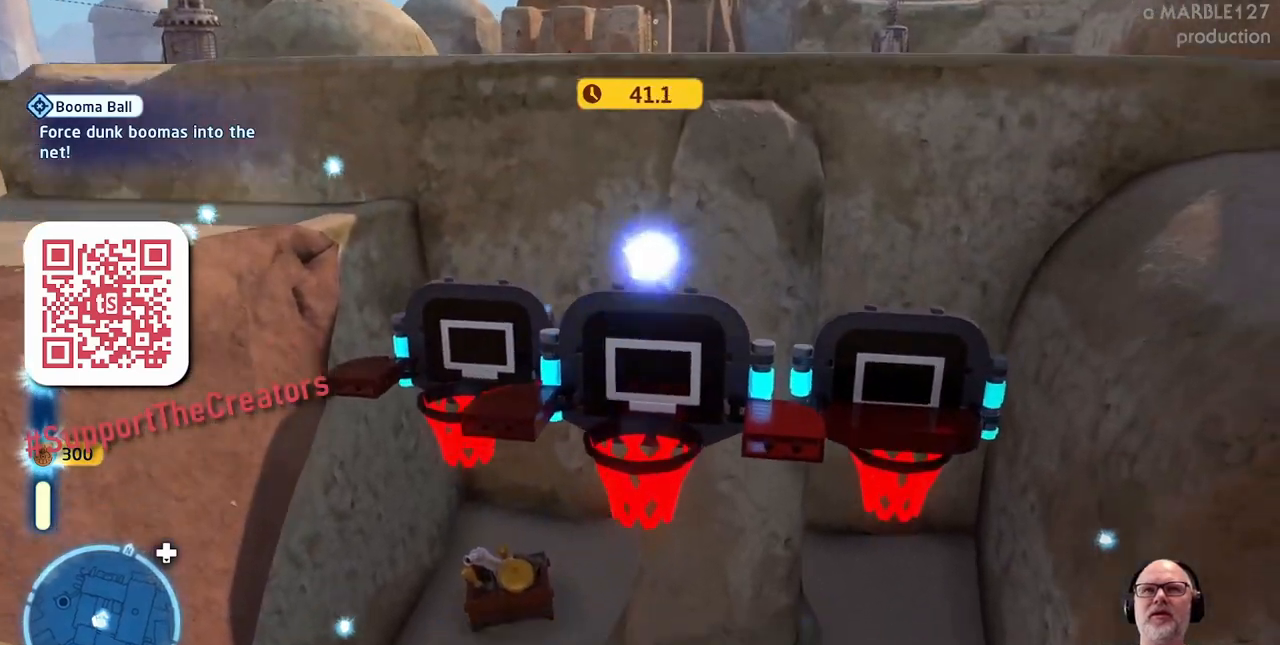
{"buttons": [], "left_stick": "center", "right_stick": "center", "events": [[167, "left_stick", "center"], [167, "right_stick", "center"]]}
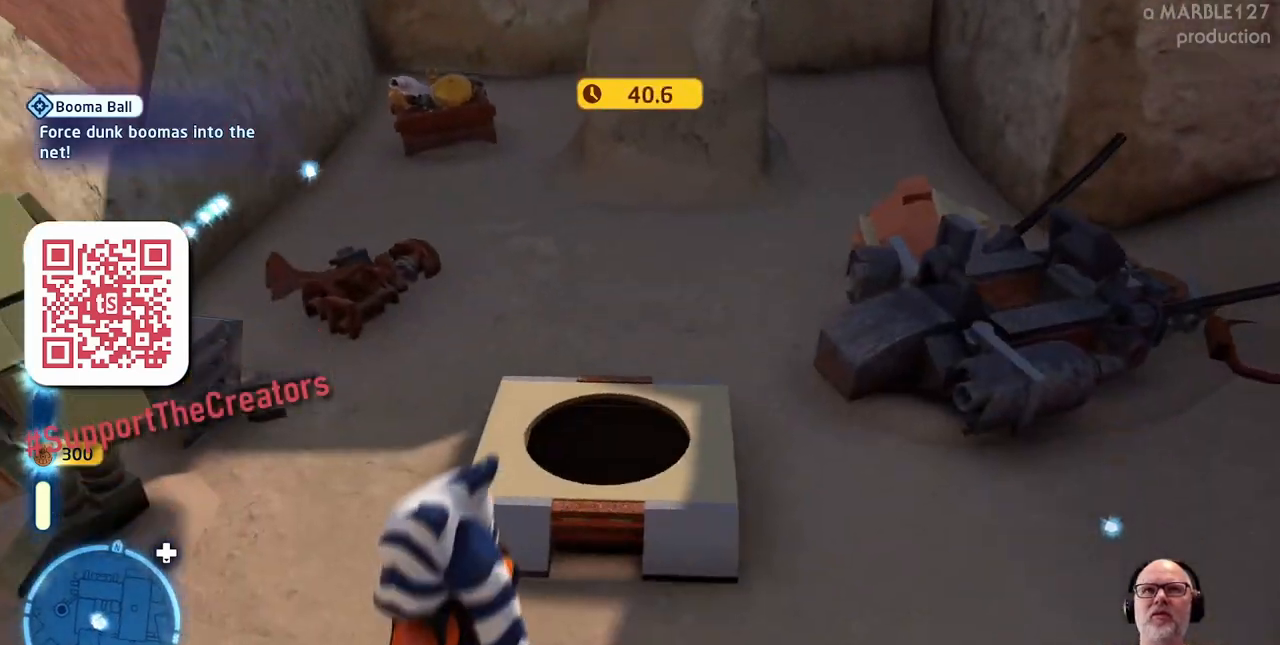
{"buttons": [], "left_stick": "down", "right_stick": "center", "events": [[200, "left_stick", "down"]]}
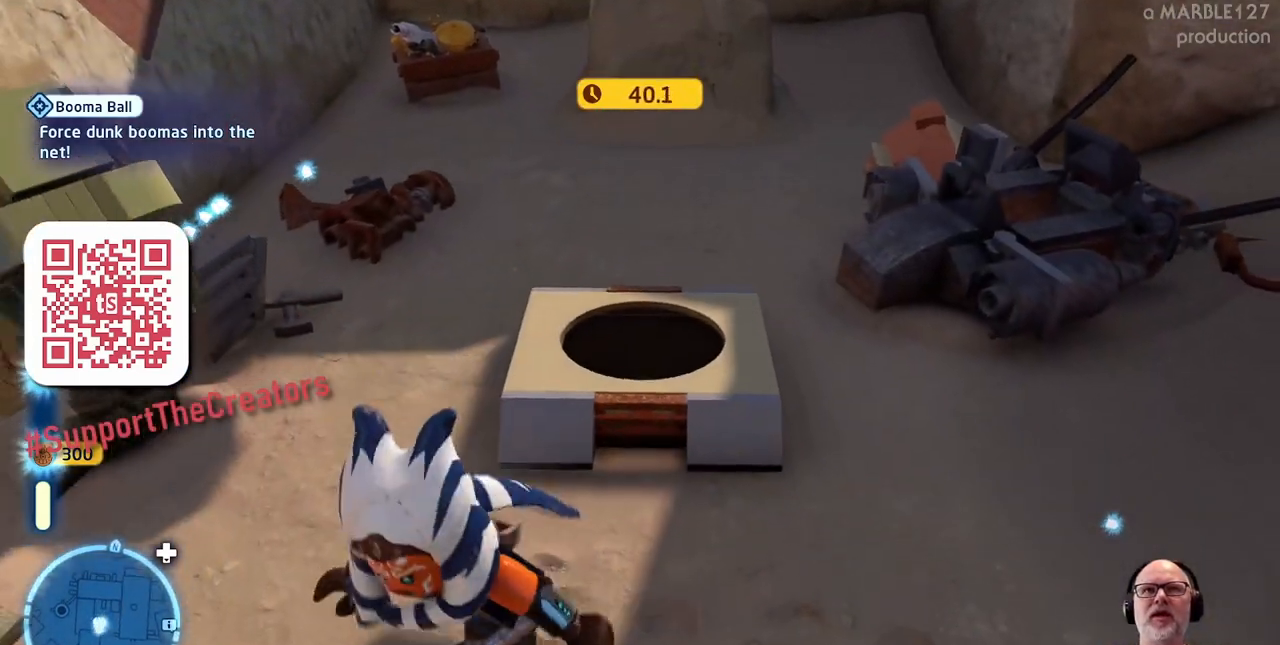
{"buttons": [], "left_stick": "up", "right_stick": "center", "events": [[100, "left_stick", "right"], [233, "left_stick", "center"], [400, "left_stick", "up"]]}
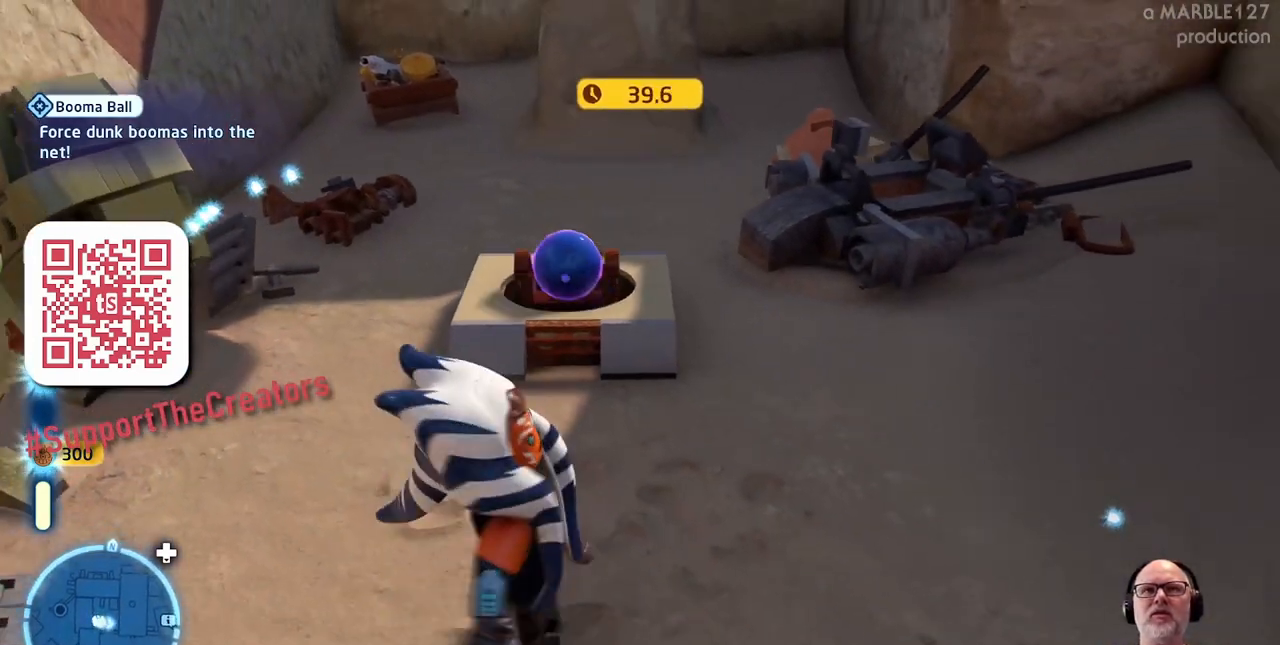
{"buttons": ["B"], "left_stick": "center", "right_stick": "center", "events": [[100, "left_stick", "center"], [400, "B", "down"]]}
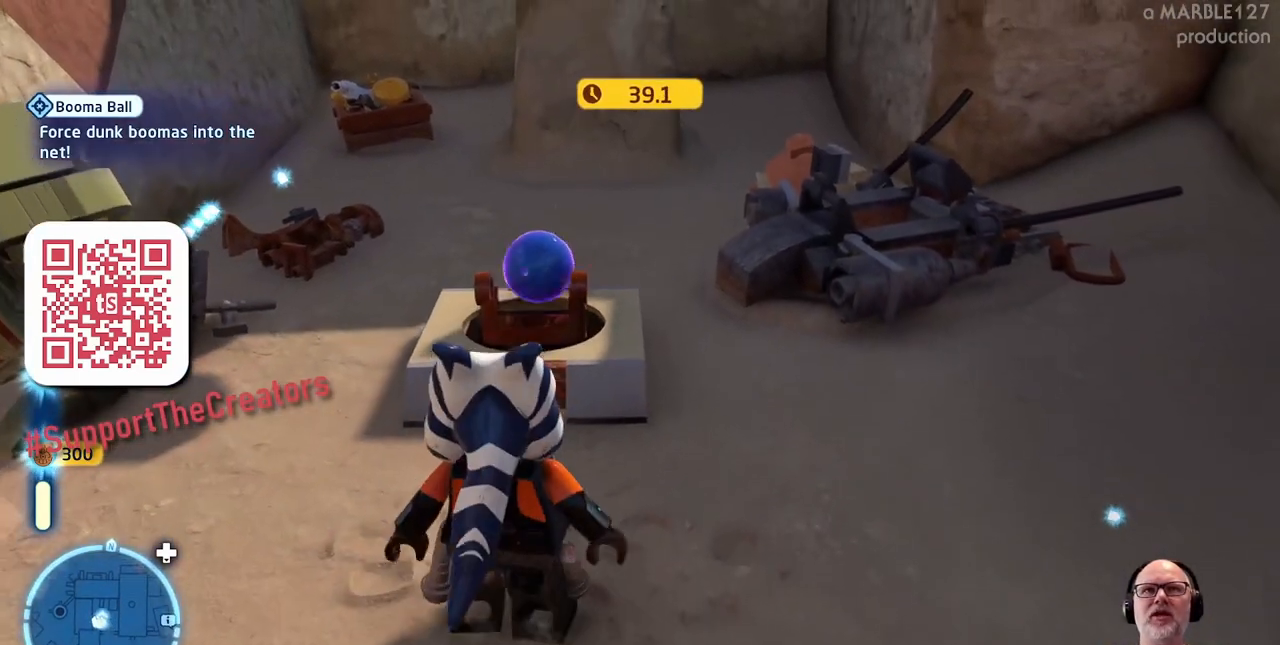
{"buttons": ["B"], "left_stick": "center", "right_stick": "center", "events": []}
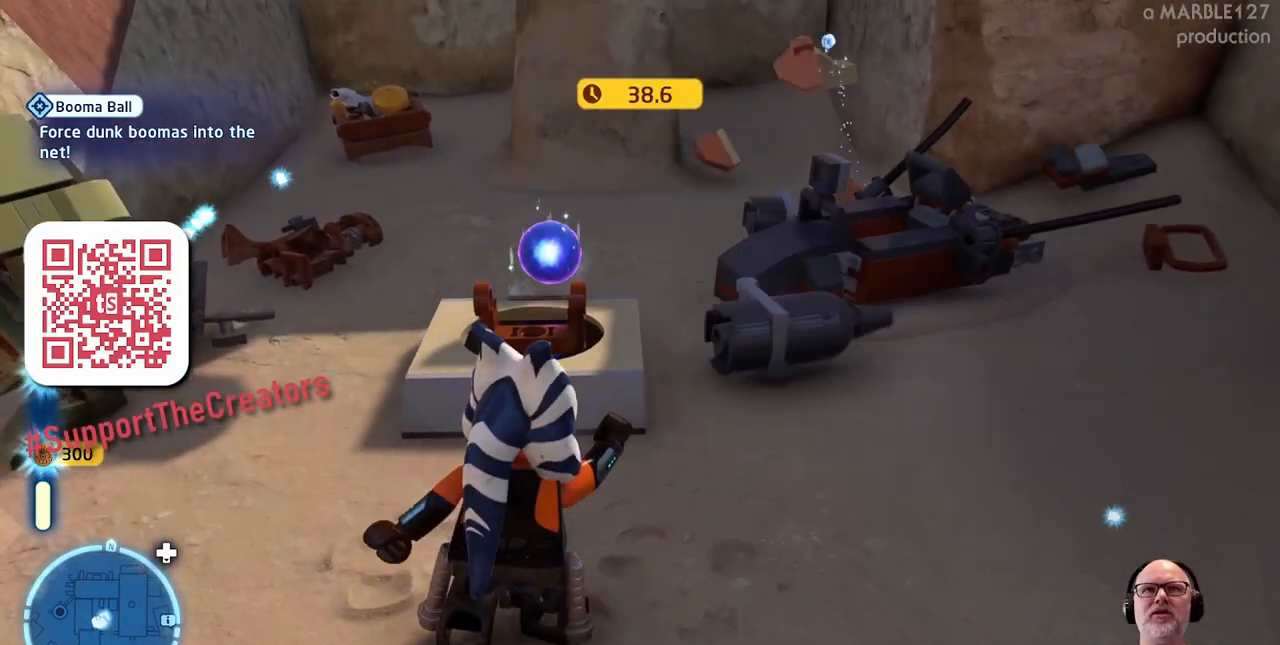
{"buttons": ["B"], "left_stick": "center", "right_stick": "center", "events": [[133, "B", "up"], [333, "B", "down"]]}
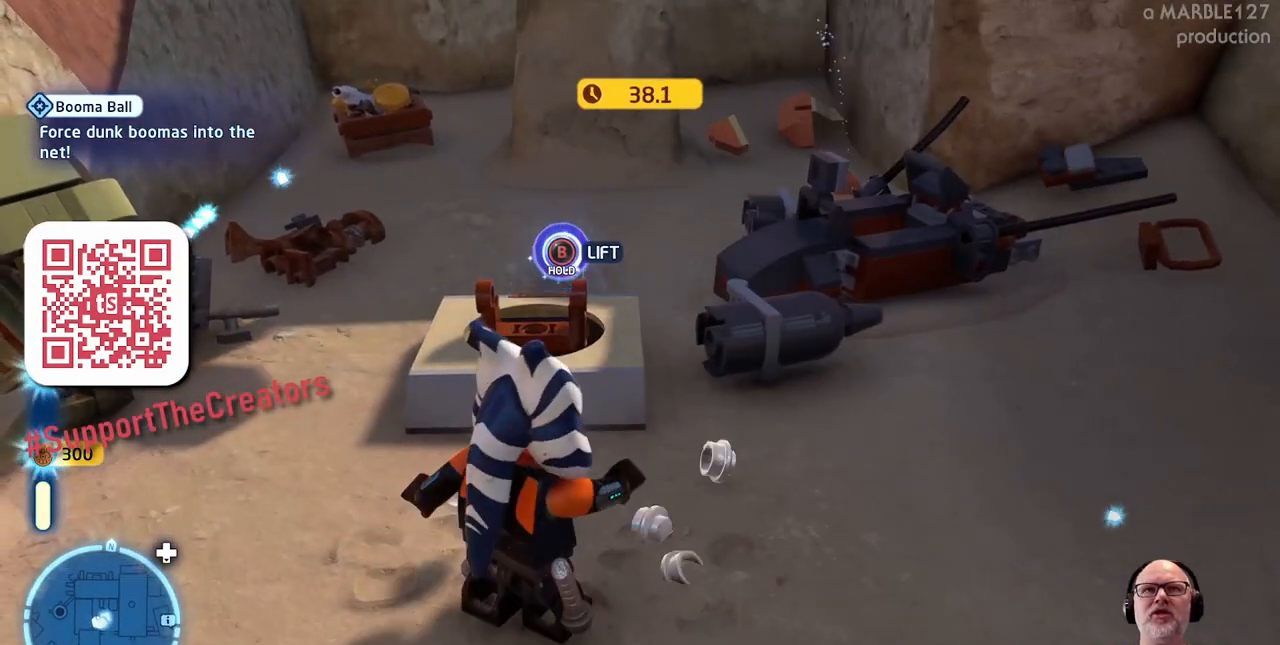
{"buttons": [], "left_stick": "center", "right_stick": "center", "events": [[433, "B", "up"]]}
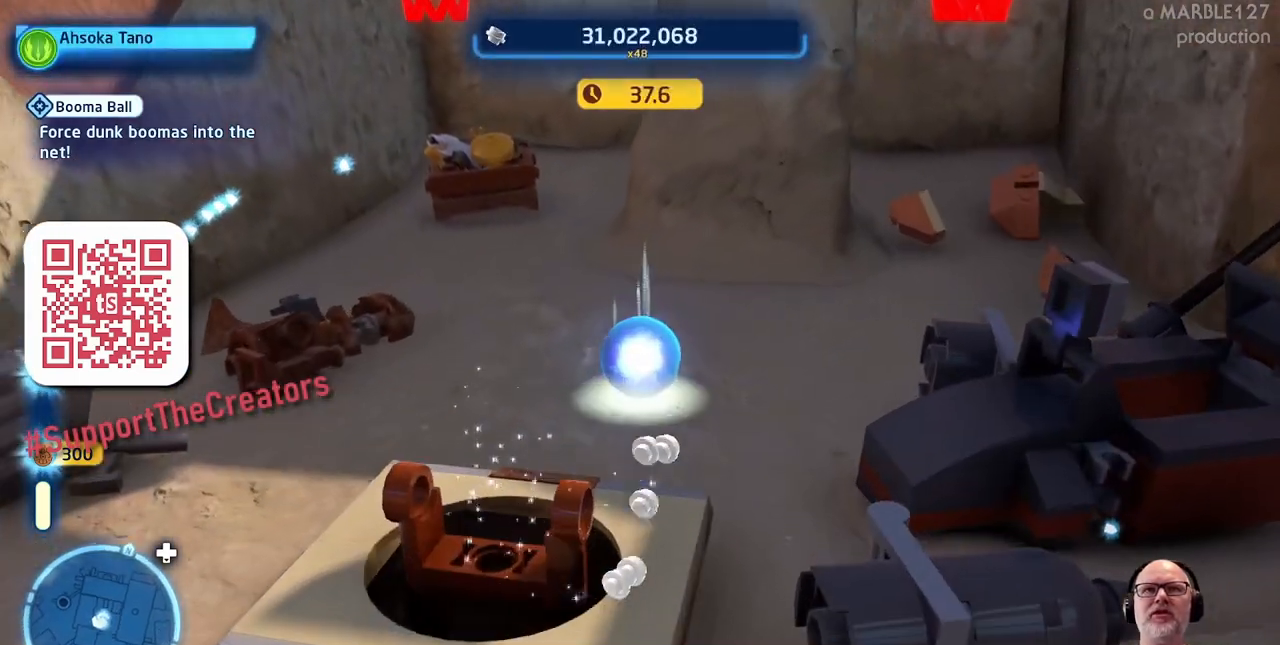
{"buttons": [], "left_stick": "center", "right_stick": "up", "events": [[133, "right_stick", "up"]]}
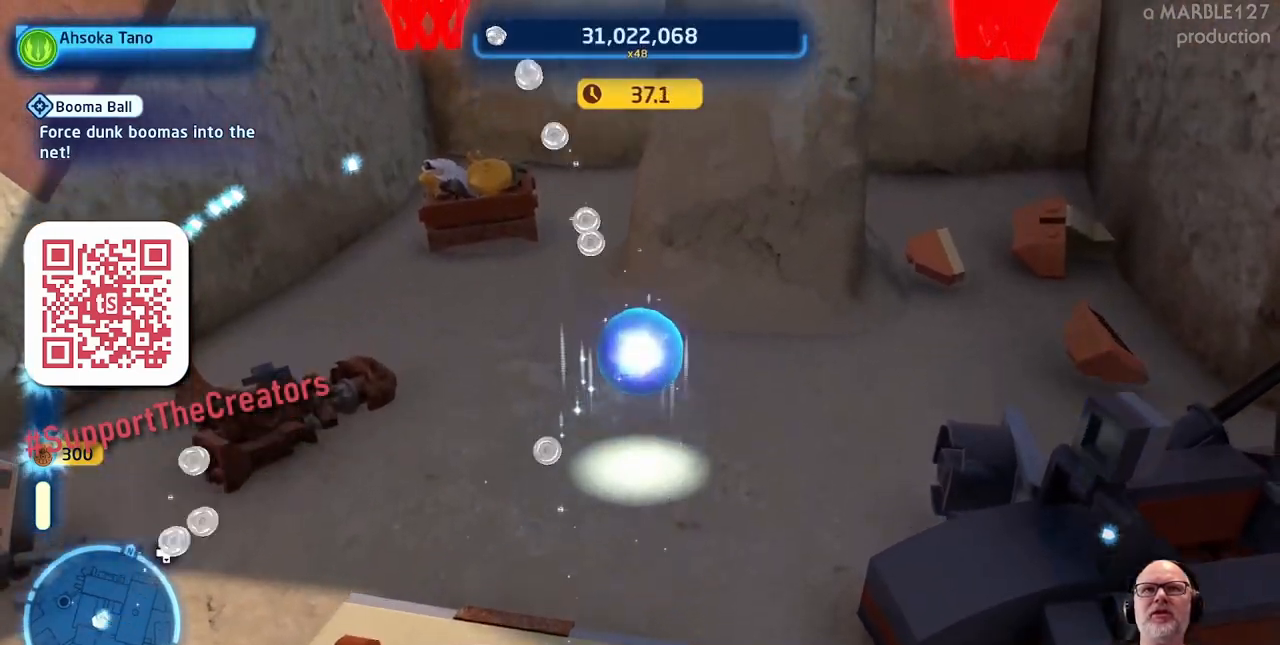
{"buttons": [], "left_stick": "center", "right_stick": "up", "events": []}
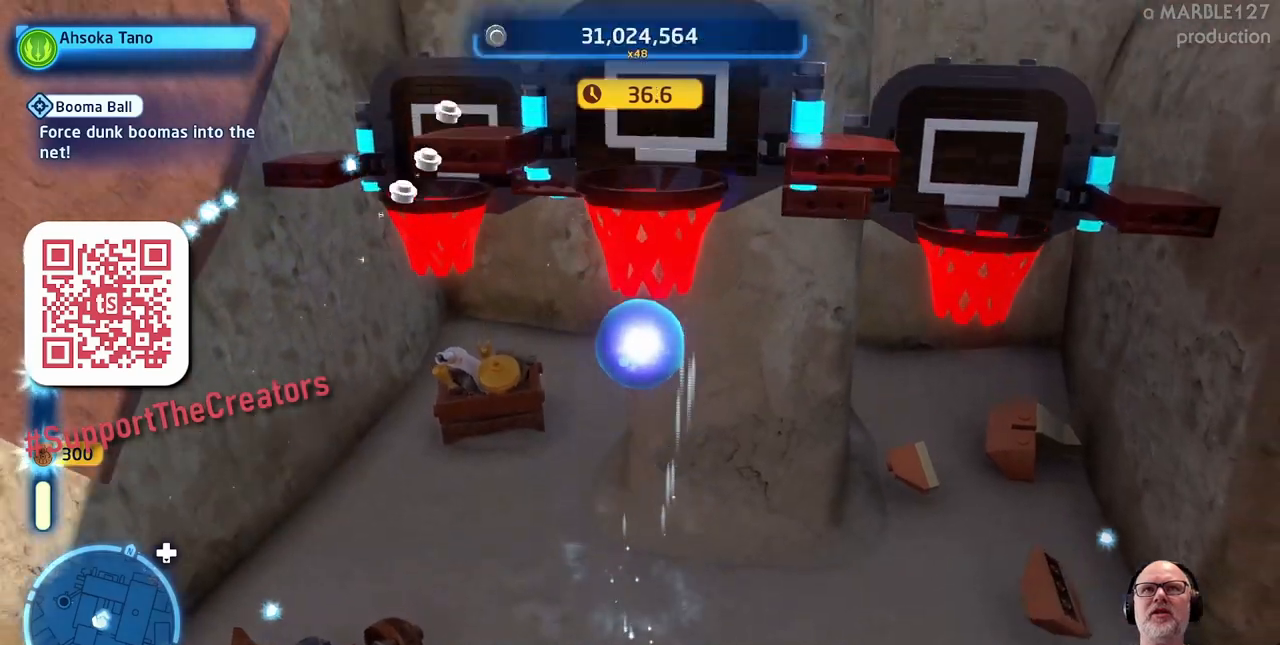
{"buttons": [], "left_stick": "up", "right_stick": "down", "events": [[33, "right_stick", "center"], [67, "left_stick", "up"], [233, "right_stick", "down"]]}
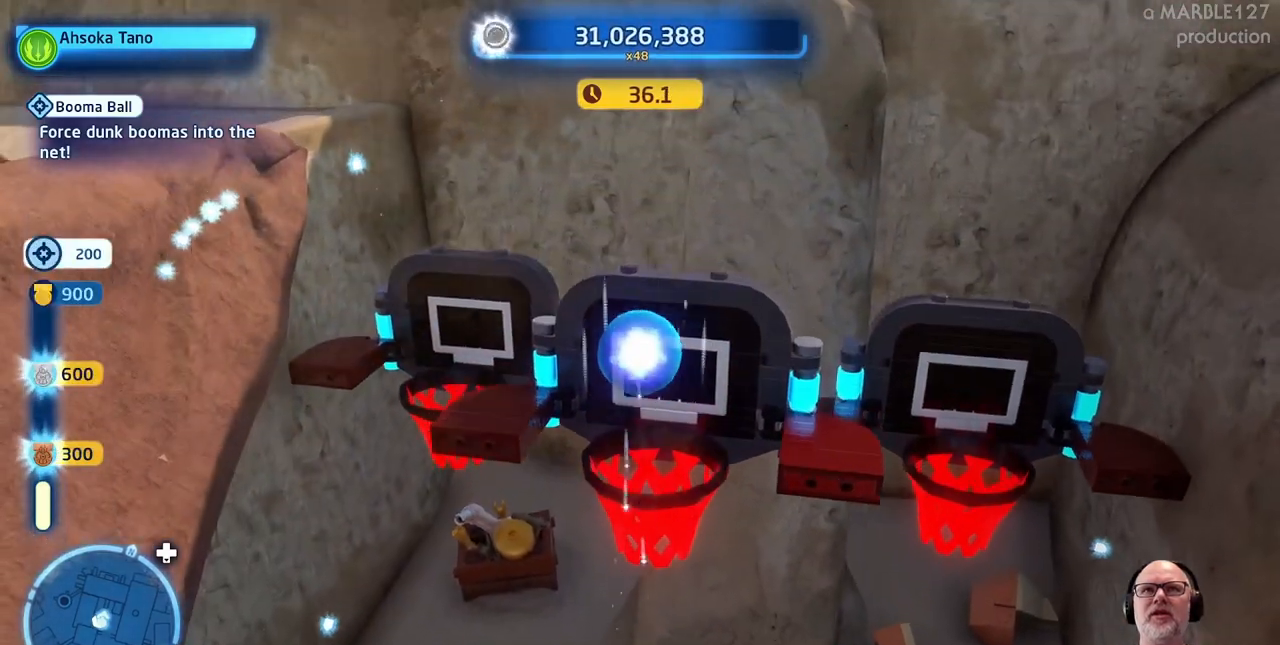
{"buttons": [], "left_stick": "down", "right_stick": "down", "events": [[267, "left_stick", "right"], [333, "left_stick", "center"], [400, "left_stick", "down"]]}
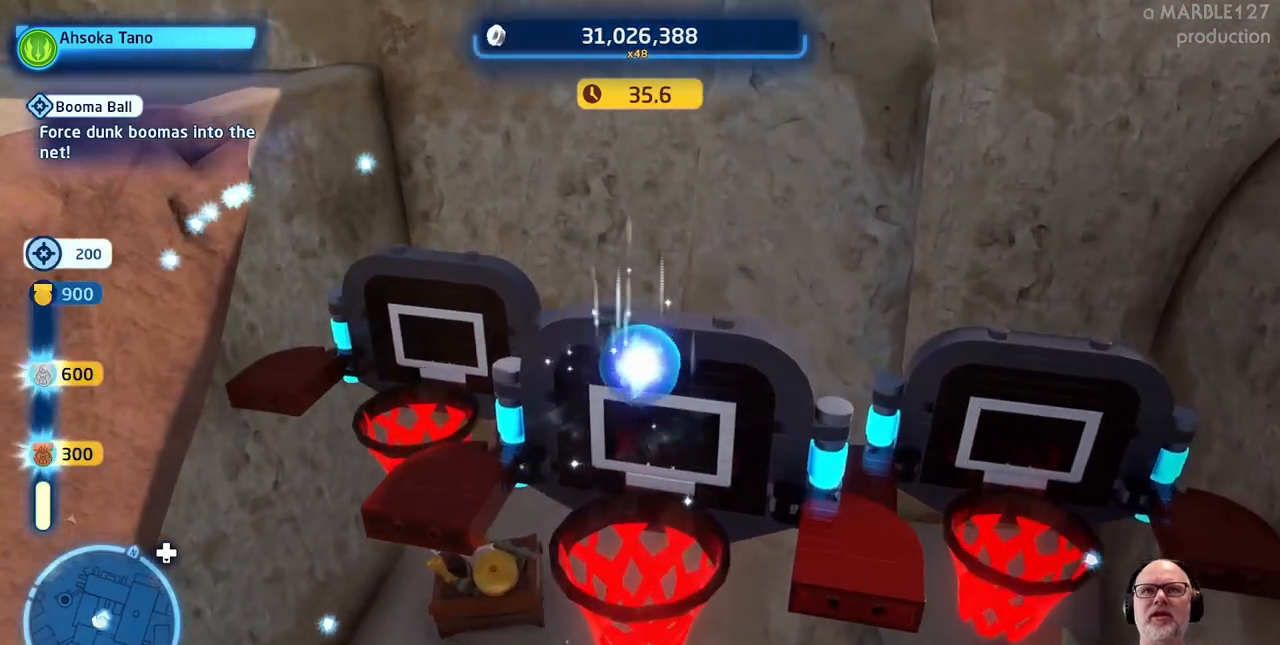
{"buttons": [], "left_stick": "center", "right_stick": "down", "events": [[300, "left_stick", "center"]]}
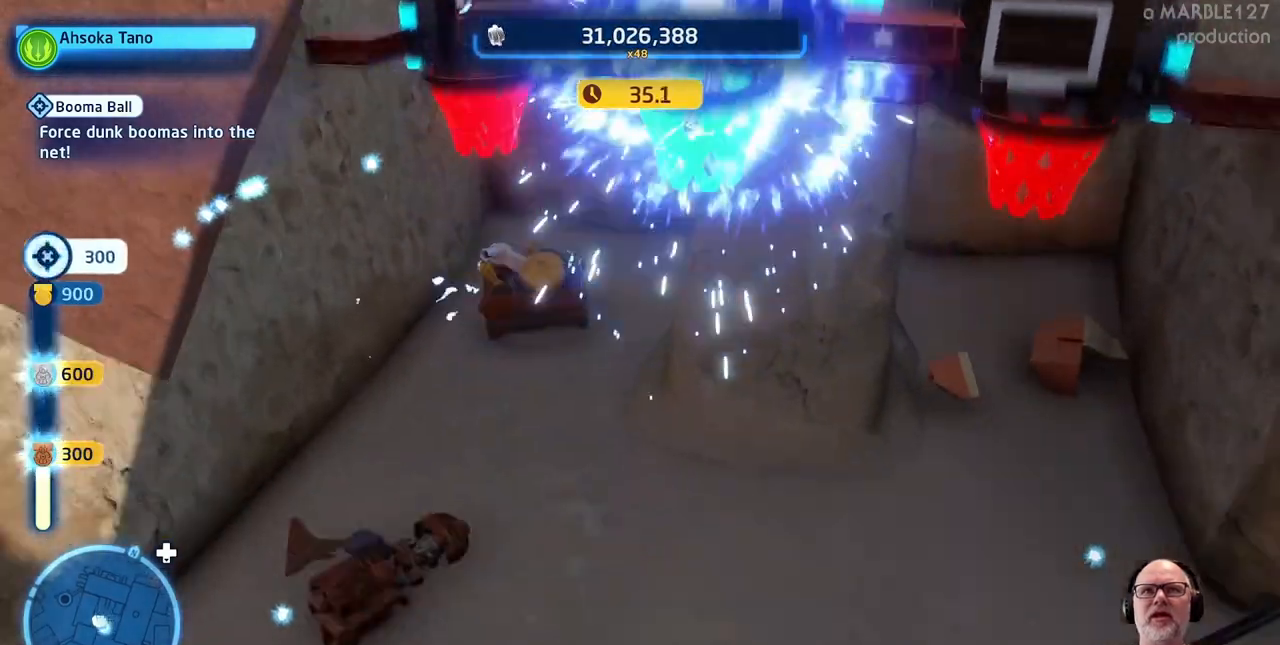
{"buttons": [], "left_stick": "center", "right_stick": "center", "events": [[167, "right_stick", "center"]]}
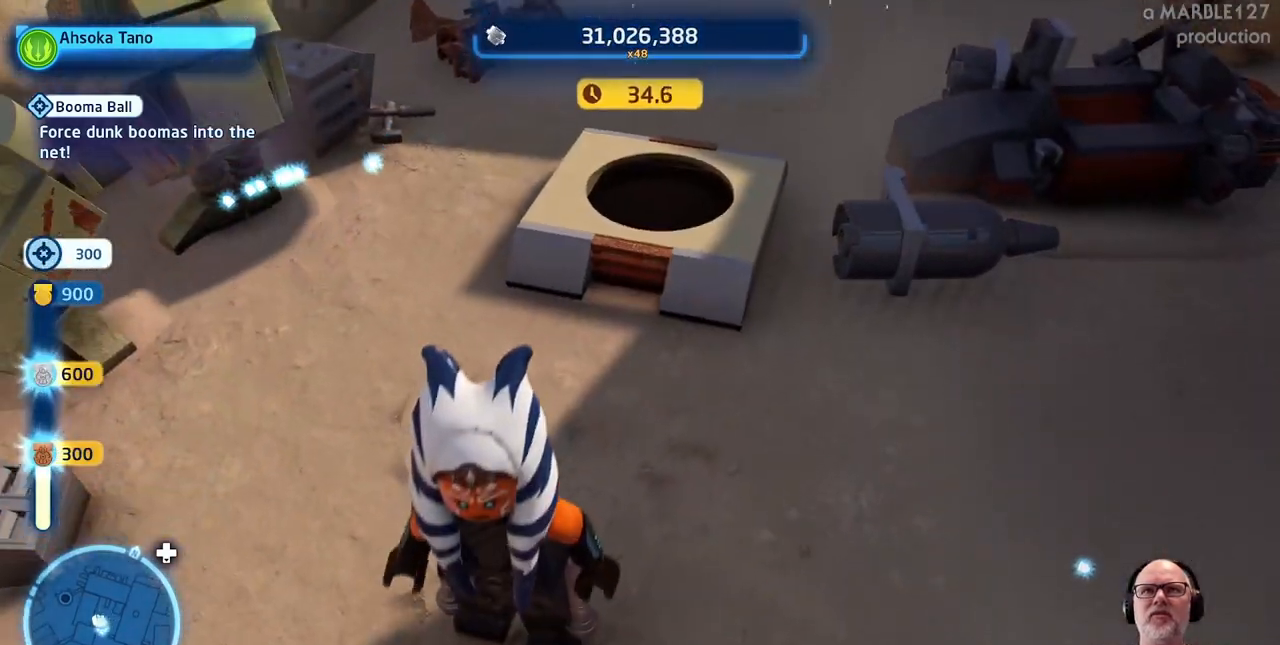
{"buttons": [], "left_stick": "center", "right_stick": "center", "events": [[133, "right_stick", "up"], [433, "right_stick", "center"]]}
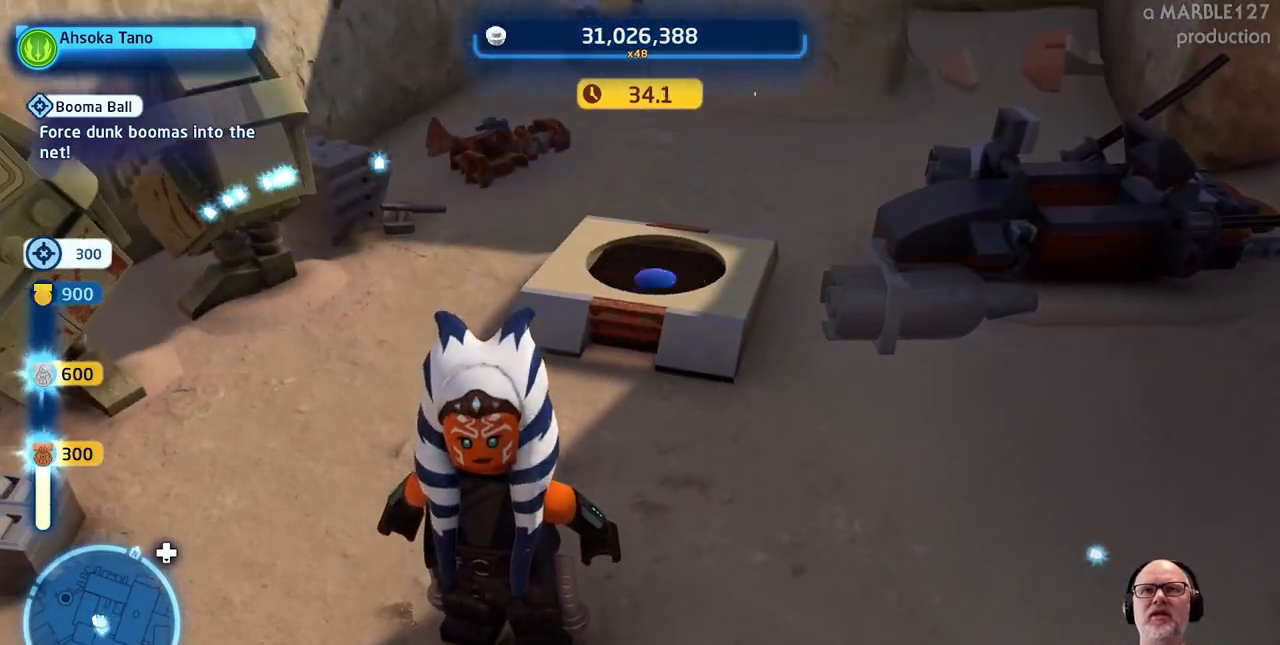
{"buttons": [], "left_stick": "up", "right_stick": "up", "events": [[367, "left_stick", "up"], [400, "right_stick", "up"]]}
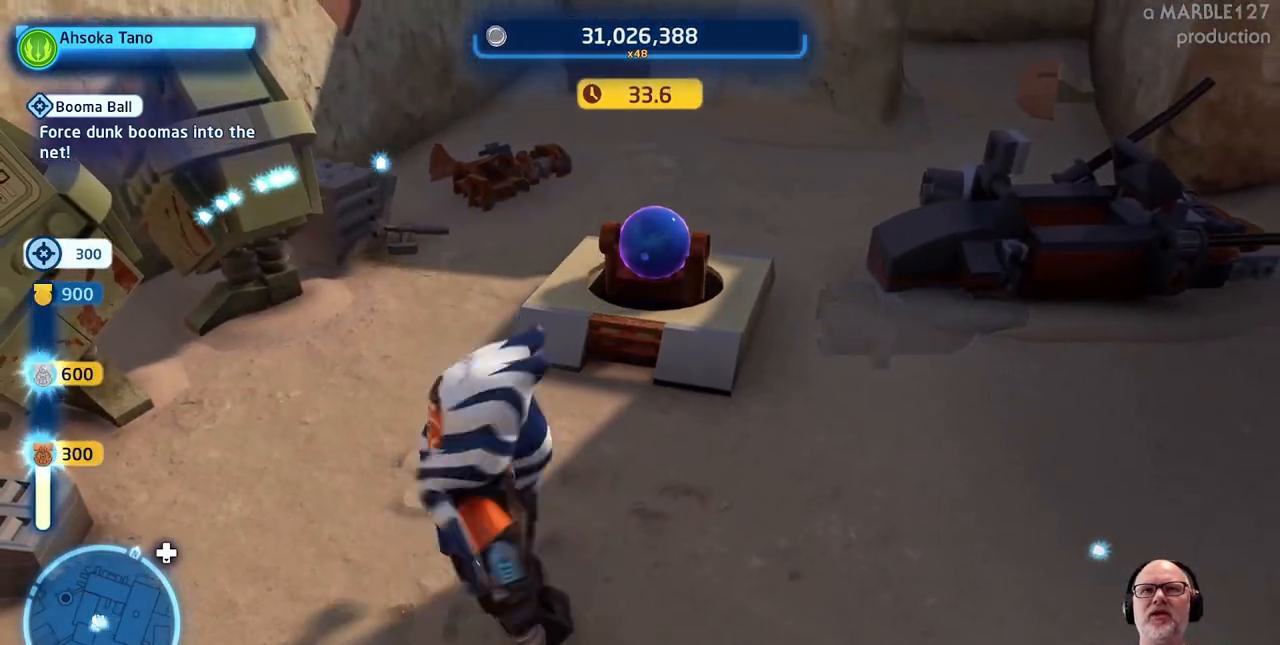
{"buttons": [], "left_stick": "up", "right_stick": "center", "events": [[100, "left_stick", "center"], [167, "right_stick", "center"], [433, "left_stick", "up"]]}
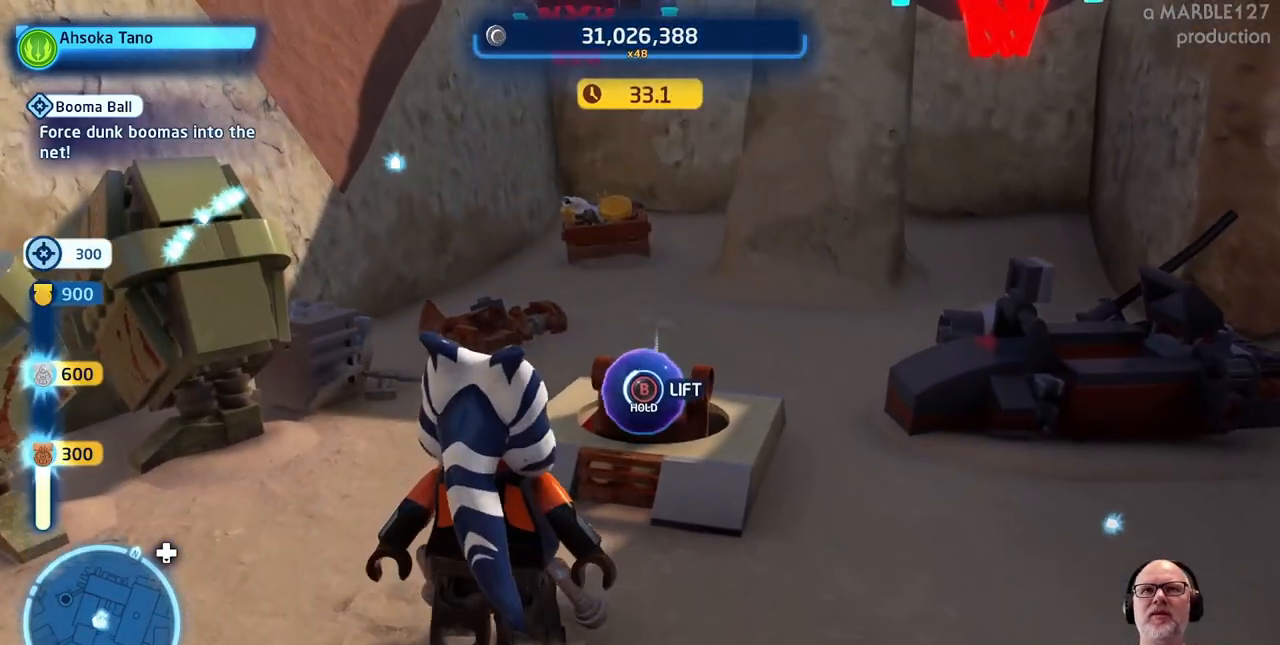
{"buttons": ["B"], "left_stick": "center", "right_stick": "center", "events": [[67, "left_stick", "center"], [200, "B", "down"]]}
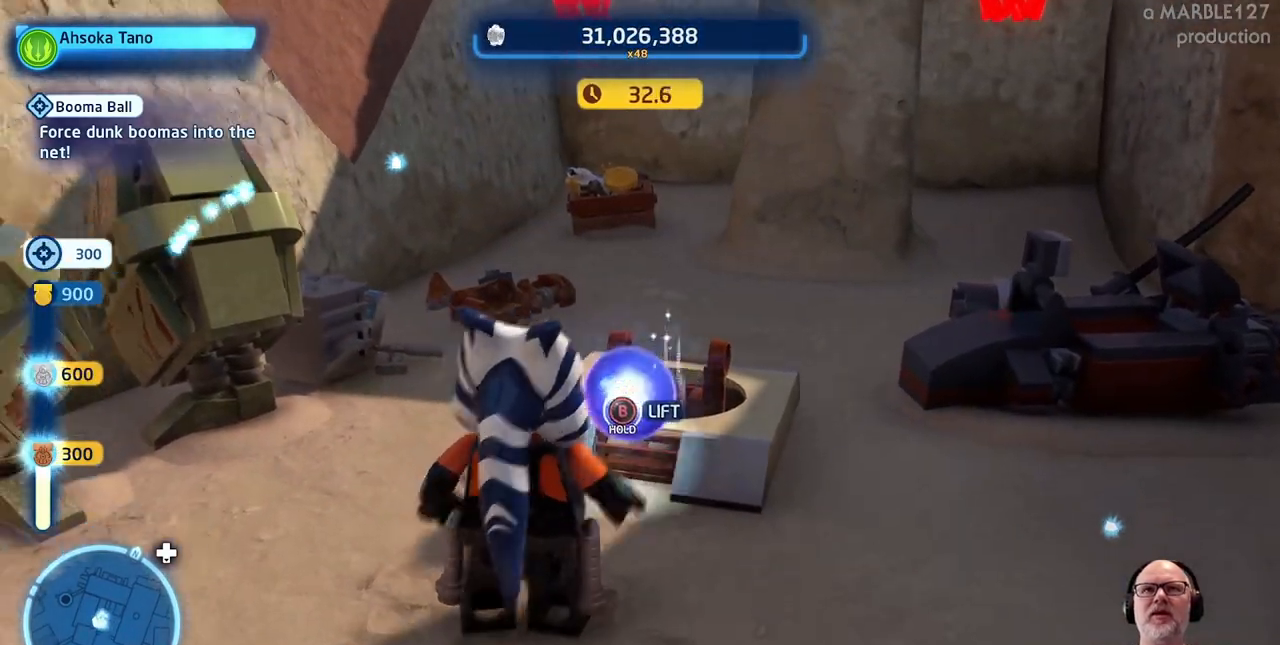
{"buttons": ["B"], "left_stick": "center", "right_stick": "center", "events": []}
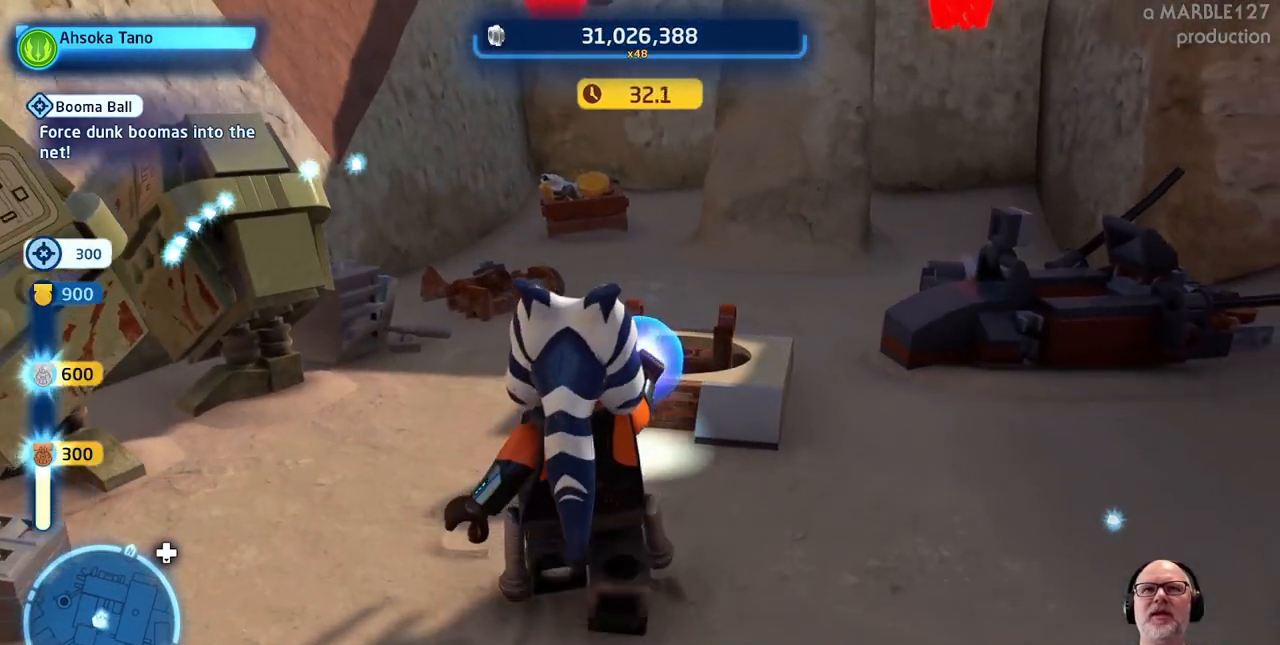
{"buttons": [], "left_stick": "center", "right_stick": "up", "events": [[67, "B", "up"], [500, "right_stick", "up"]]}
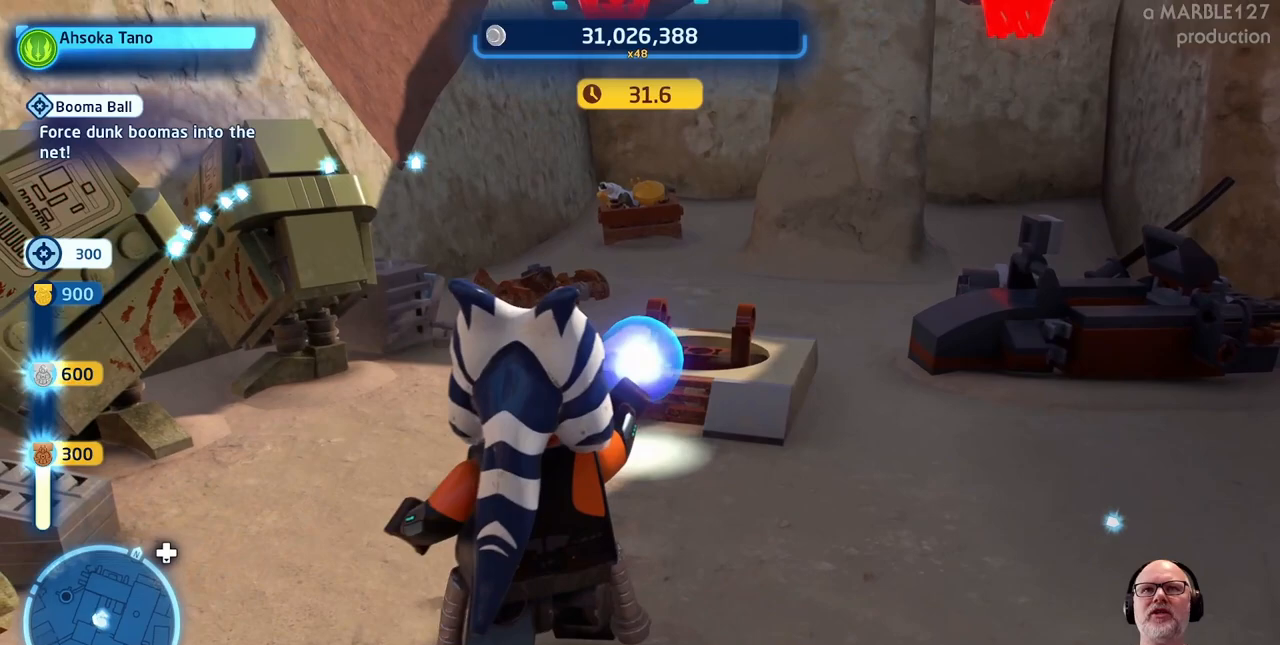
{"buttons": [], "left_stick": "center", "right_stick": "up", "events": []}
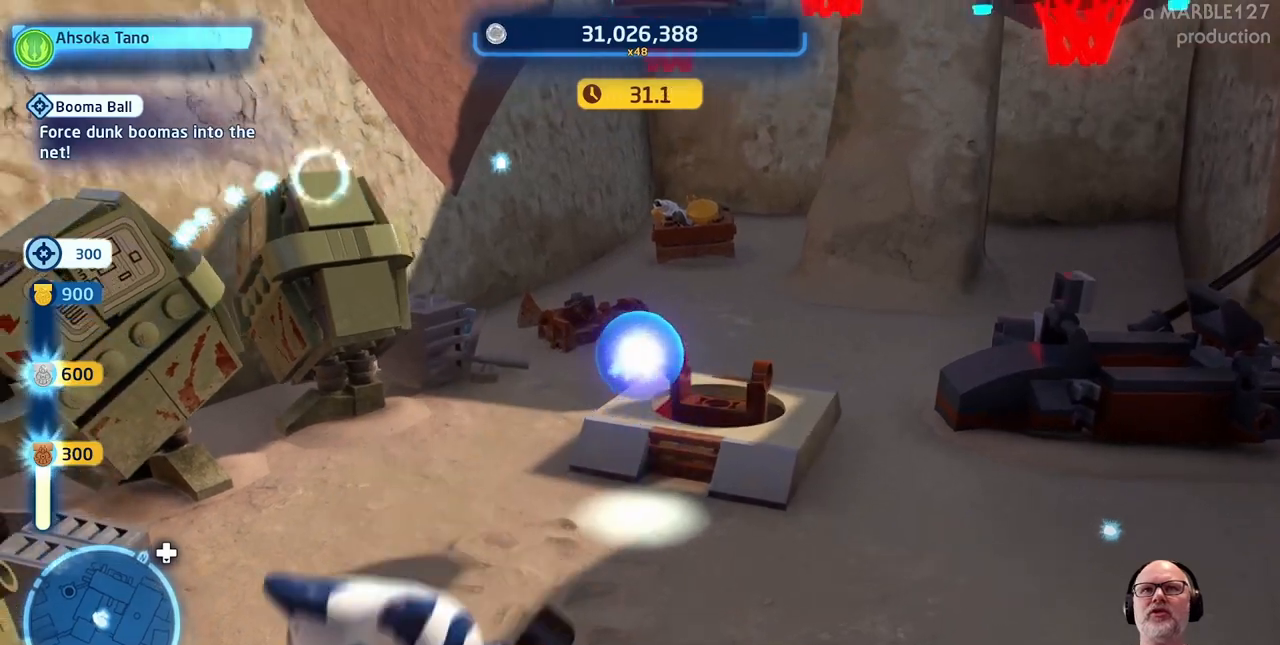
{"buttons": [], "left_stick": "up", "right_stick": "up", "events": [[67, "left_stick", "right"], [233, "left_stick", "up-right"], [333, "left_stick", "up"]]}
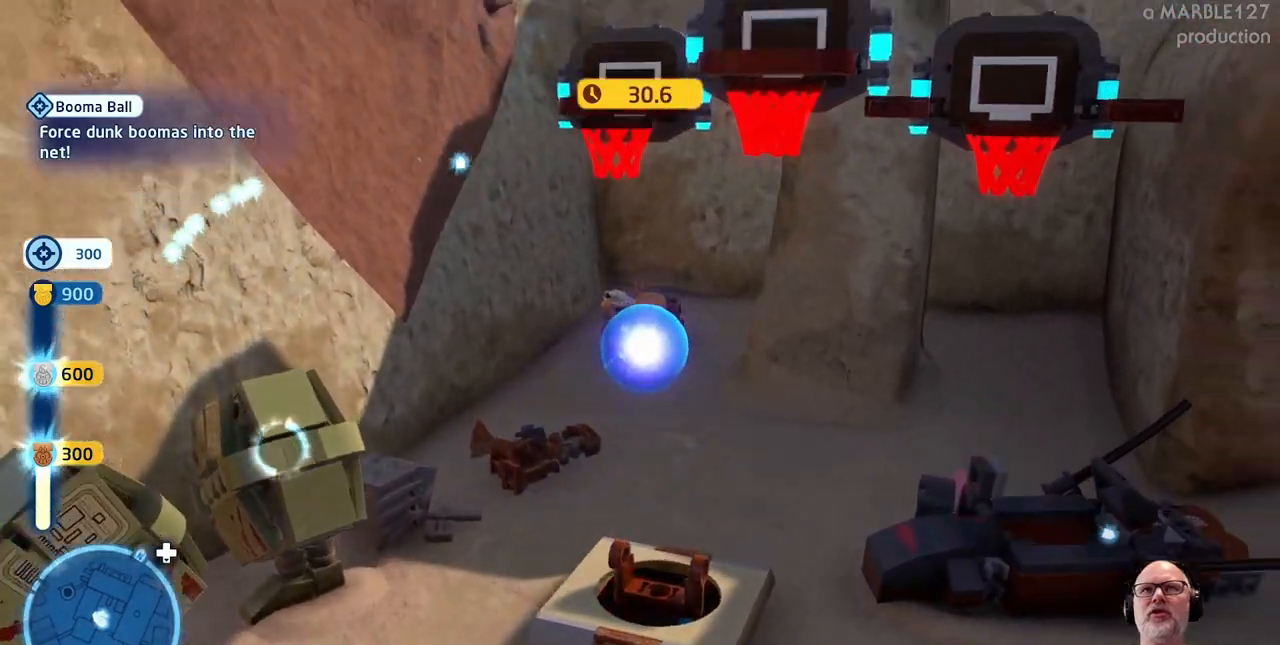
{"buttons": [], "left_stick": "center", "right_stick": "center", "events": [[67, "right_stick", "center"], [367, "left_stick", "center"]]}
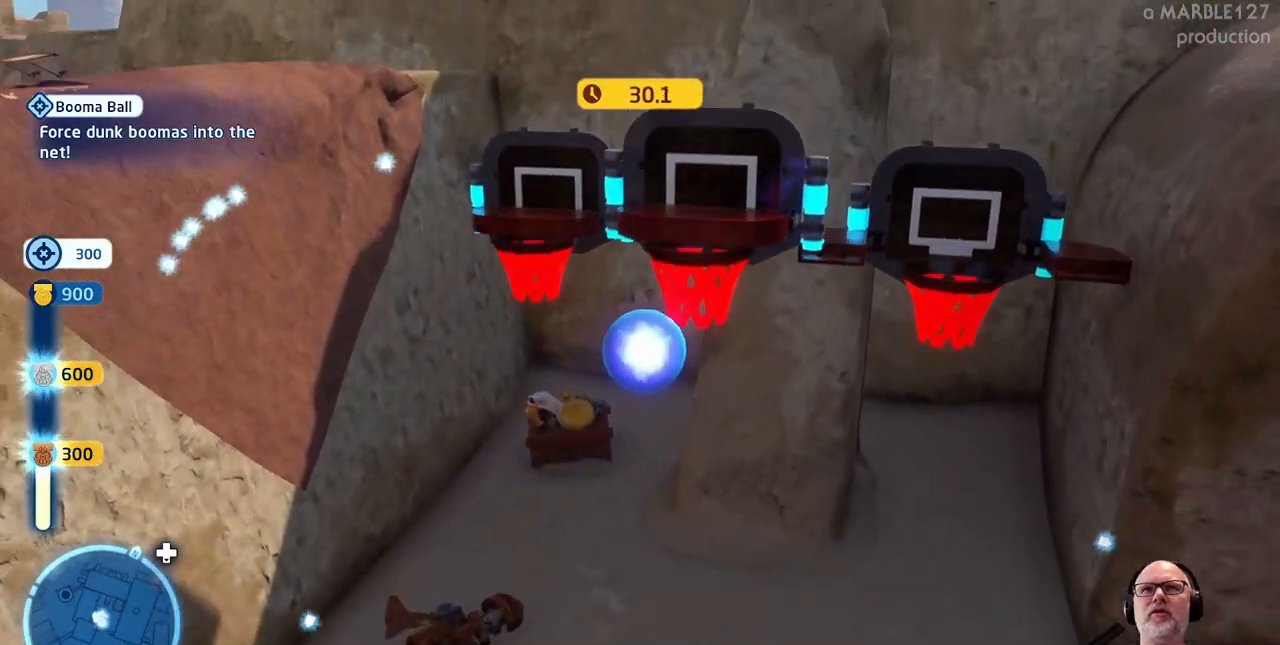
{"buttons": [], "left_stick": "down-right", "right_stick": "up", "events": [[200, "right_stick", "up"], [367, "left_stick", "down-right"]]}